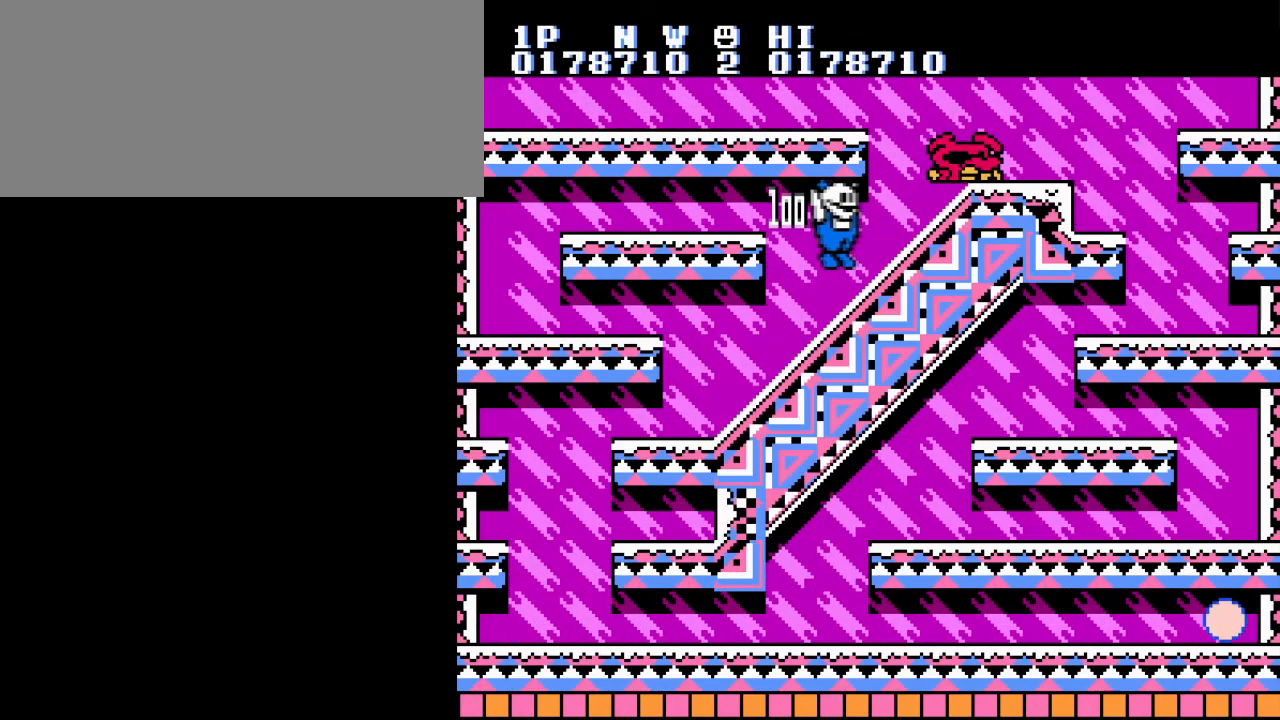
Gameplay with a controller (Nintendo layout); each line is a JSON object with the inputs held at the frame after it. "events" lists button and stick changes between this image and that frame as [ms after this image, input, new state], when the widget could be followed in between. Not read: L3 R3.
{"buttons": ["DPAD_RIGHT"], "events": [[267, "A", "down"], [367, "A", "up"]]}
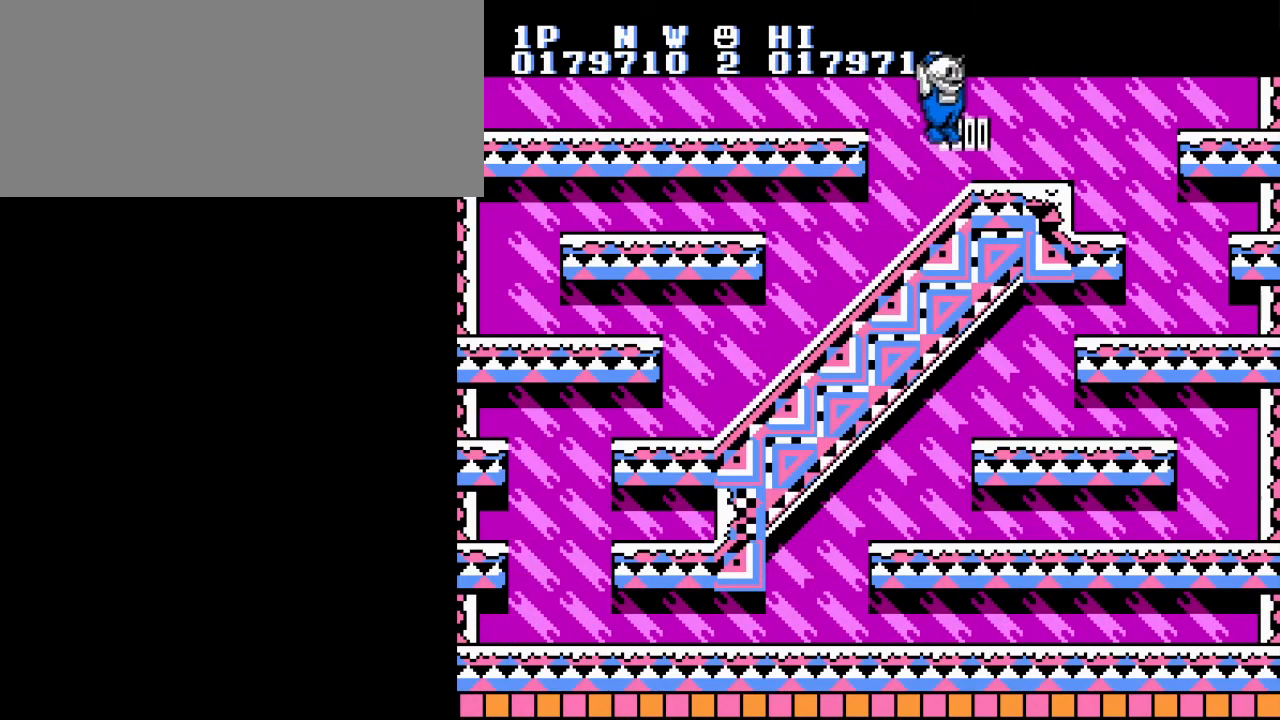
{"buttons": ["DPAD_LEFT"], "events": [[383, "DPAD_LEFT", "down"], [400, "DPAD_RIGHT", "up"]]}
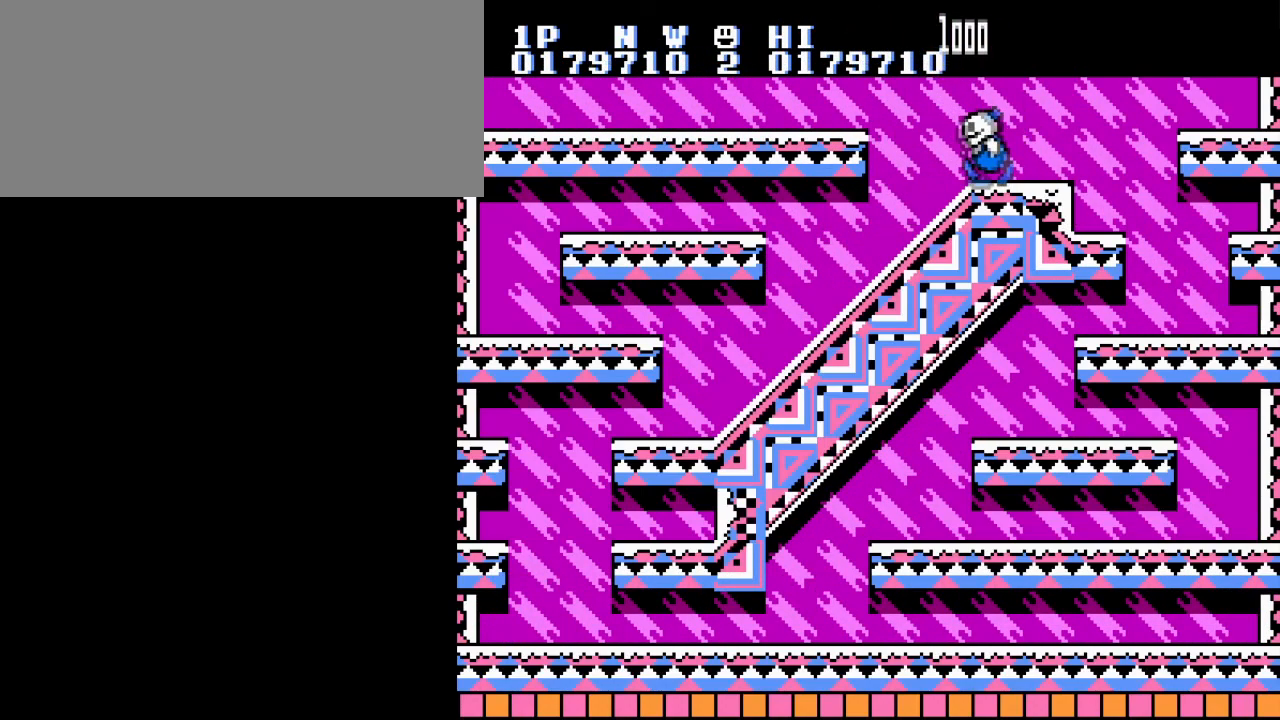
{"buttons": []}
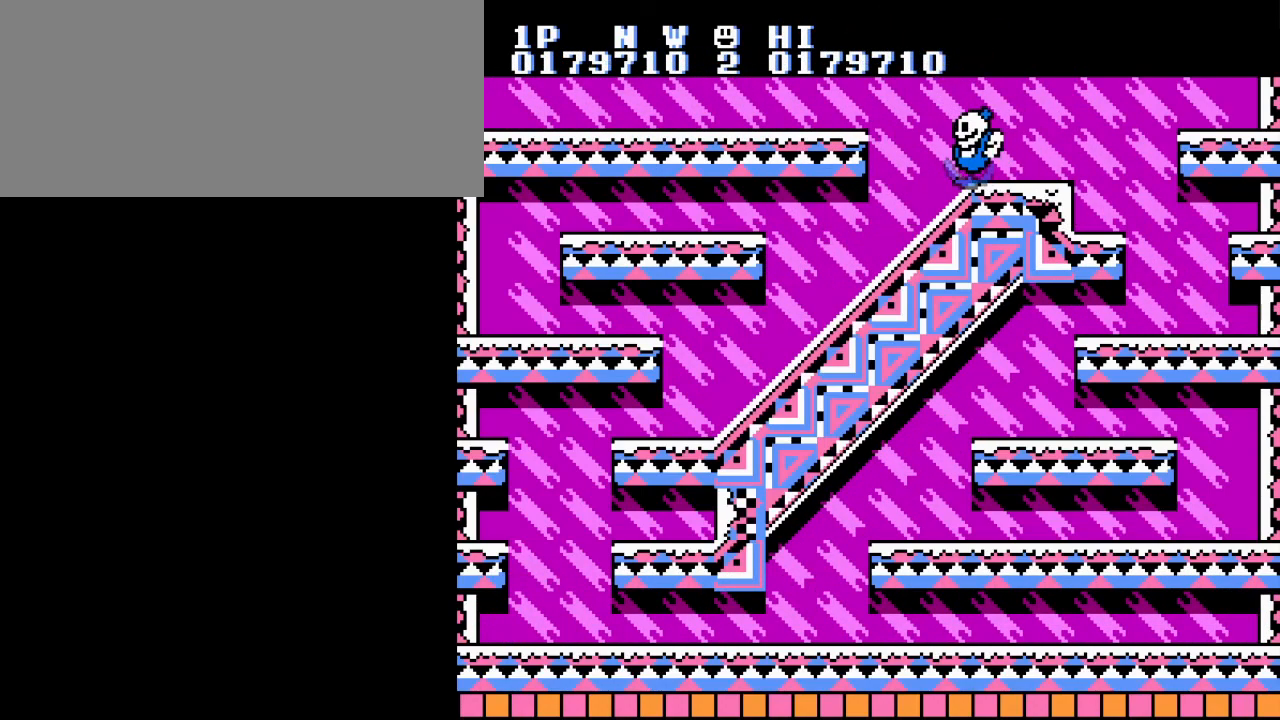
{"buttons": [], "events": []}
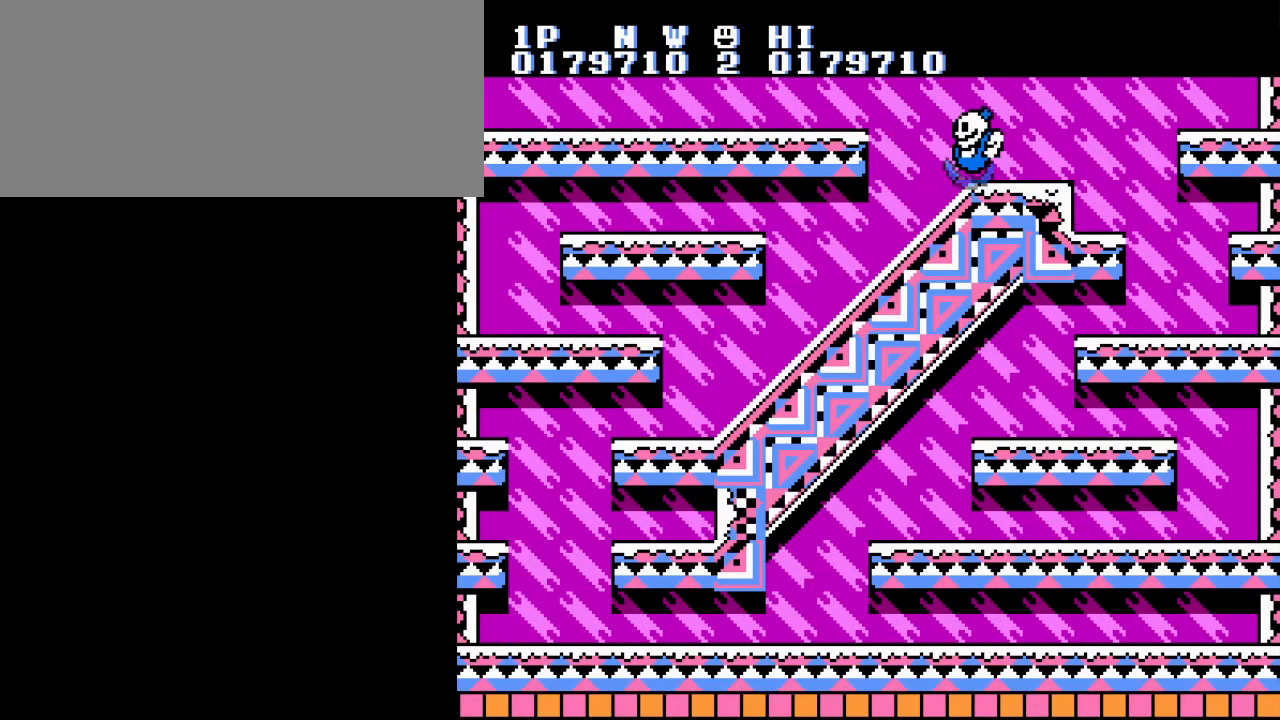
{"buttons": [], "events": []}
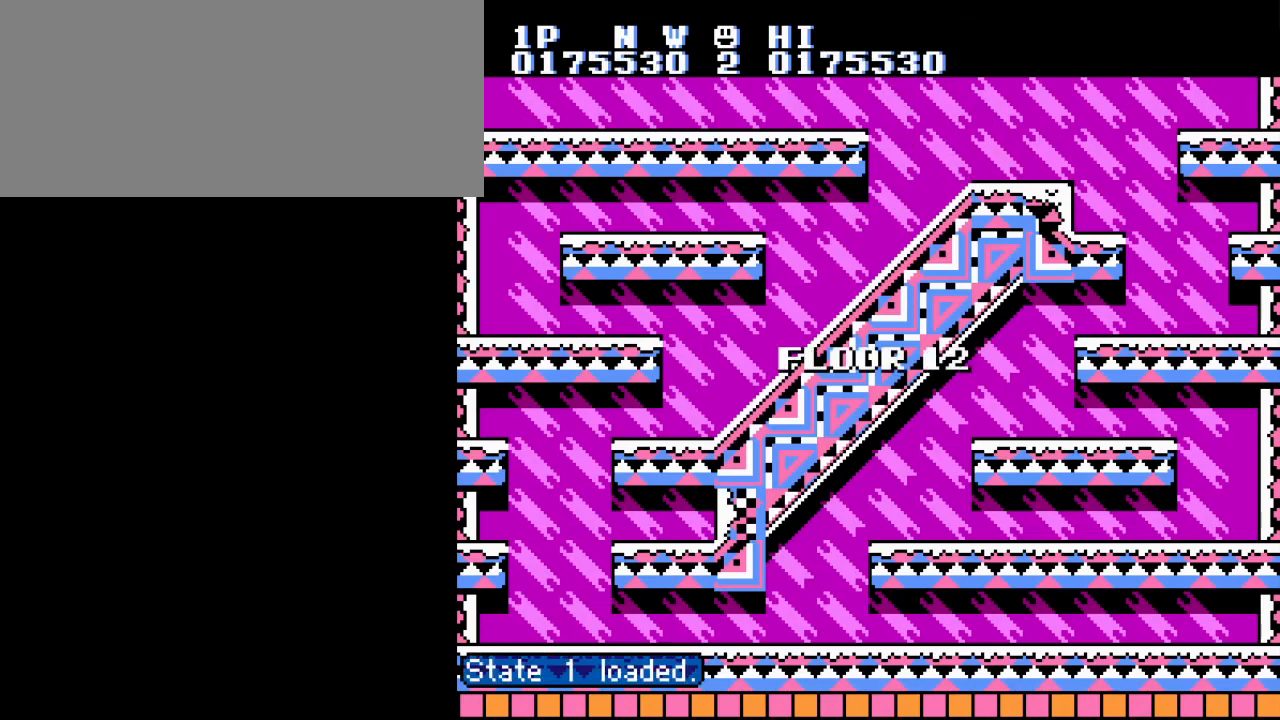
{"buttons": [], "events": []}
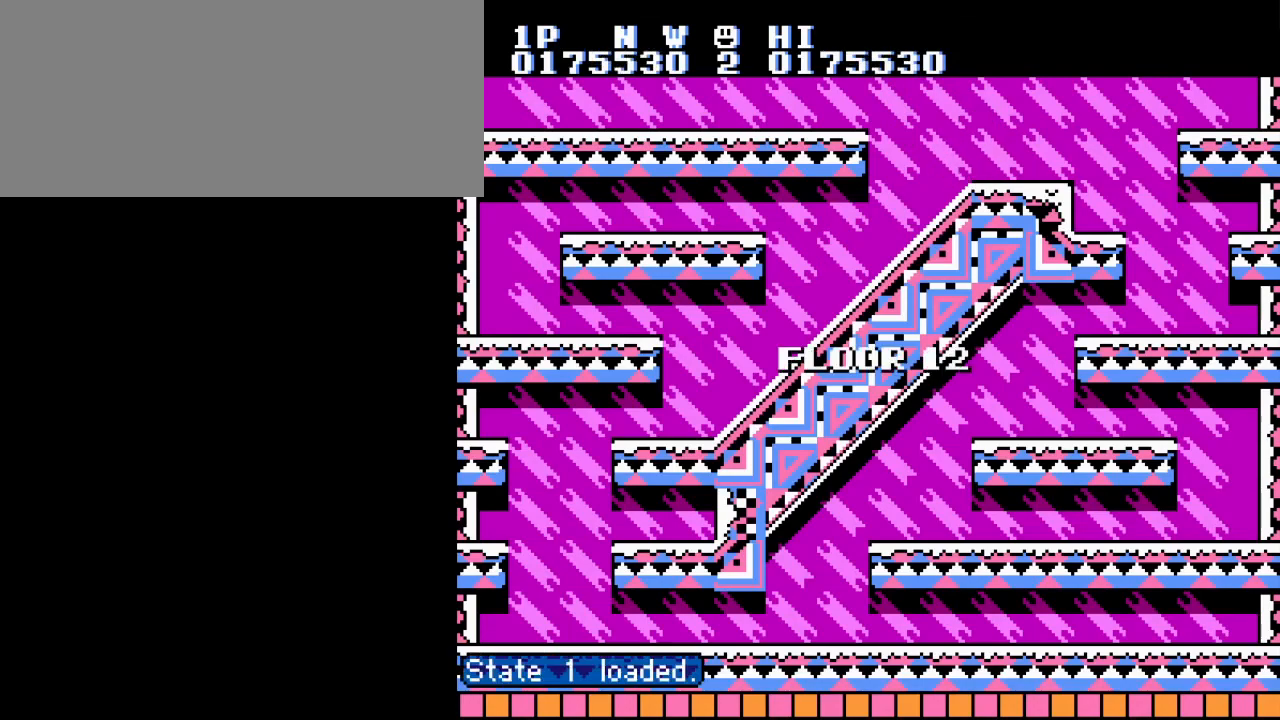
{"buttons": [], "events": []}
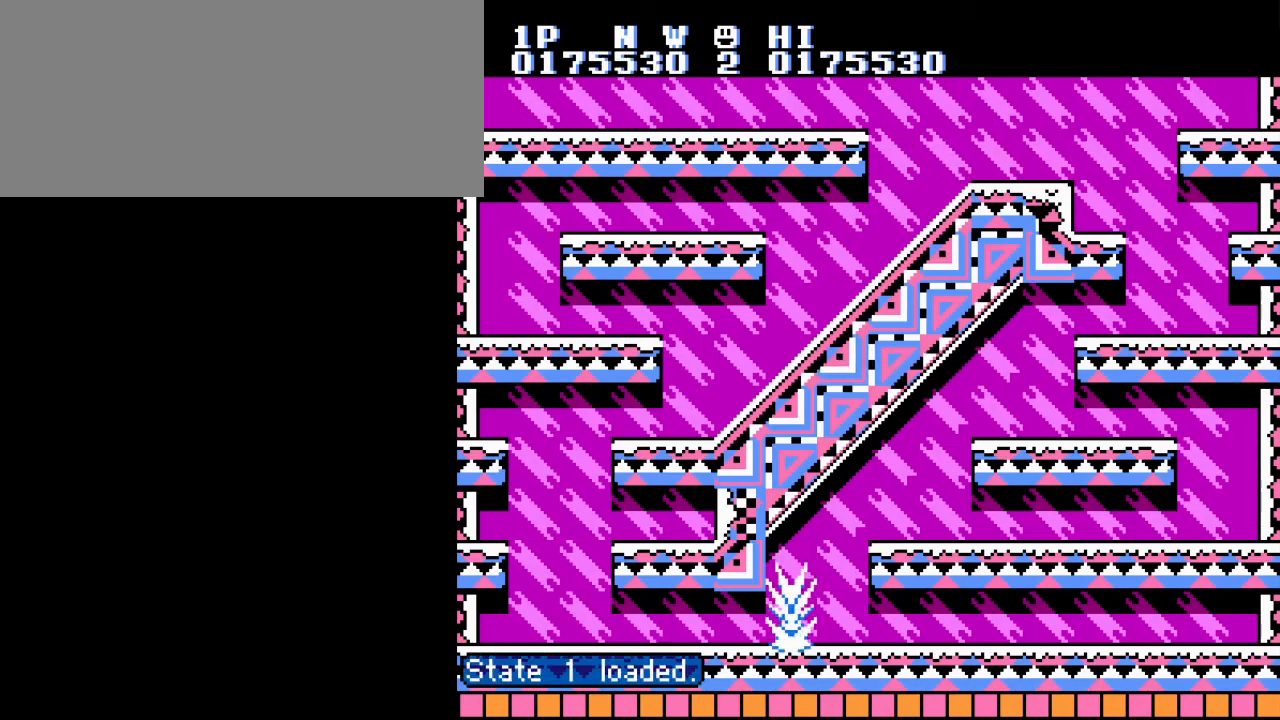
{"buttons": [], "events": []}
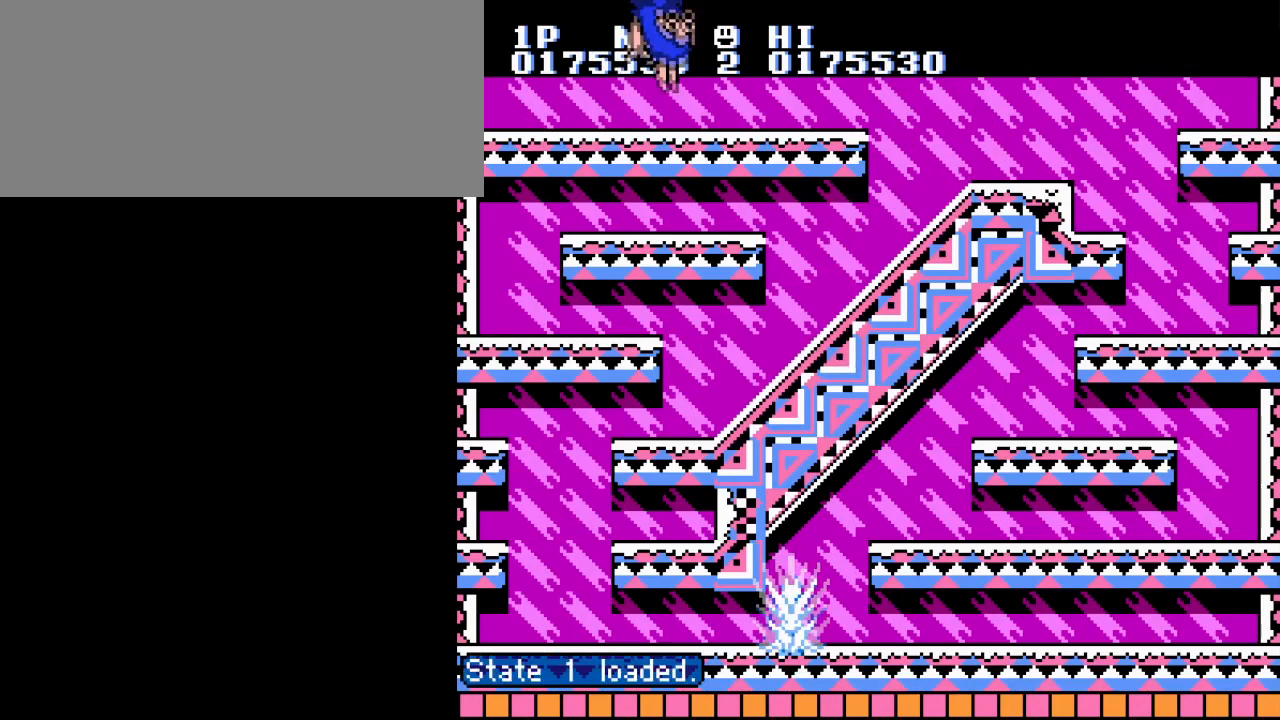
{"buttons": ["DPAD_LEFT"], "events": [[501, "DPAD_LEFT", "down"]]}
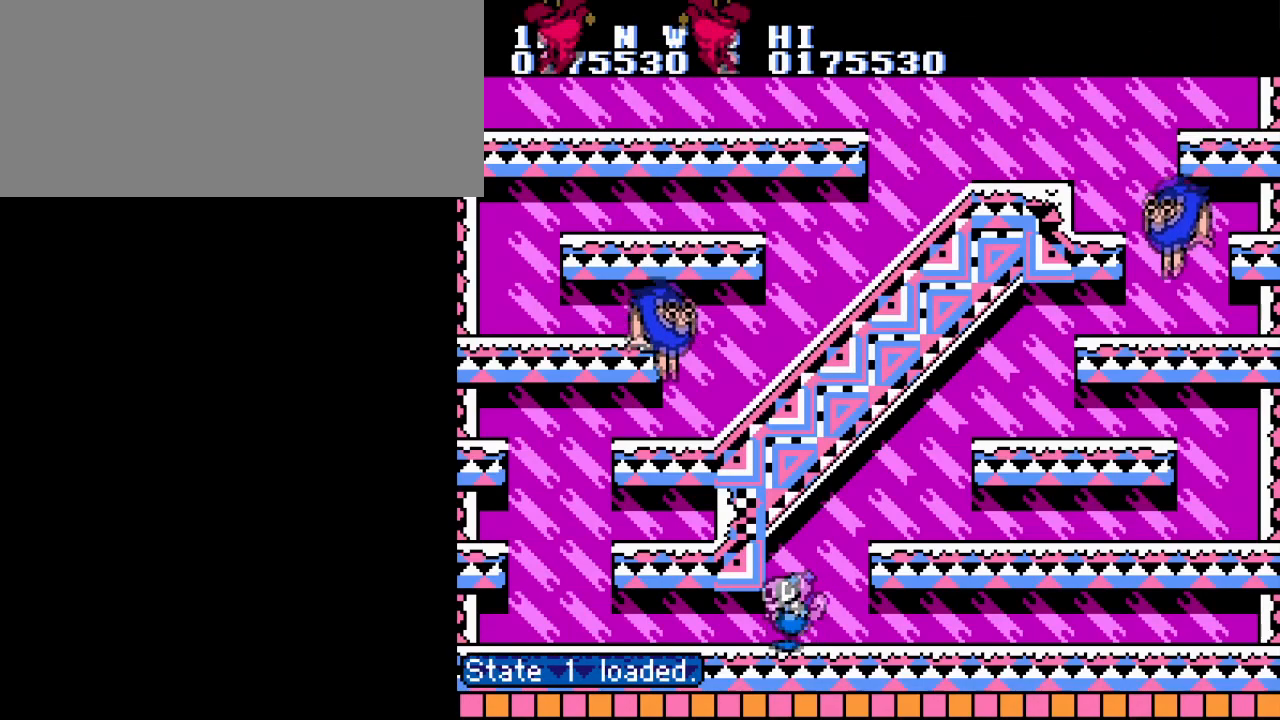
{"buttons": ["DPAD_LEFT"], "events": [[83, "A", "down"], [216, "A", "up"]]}
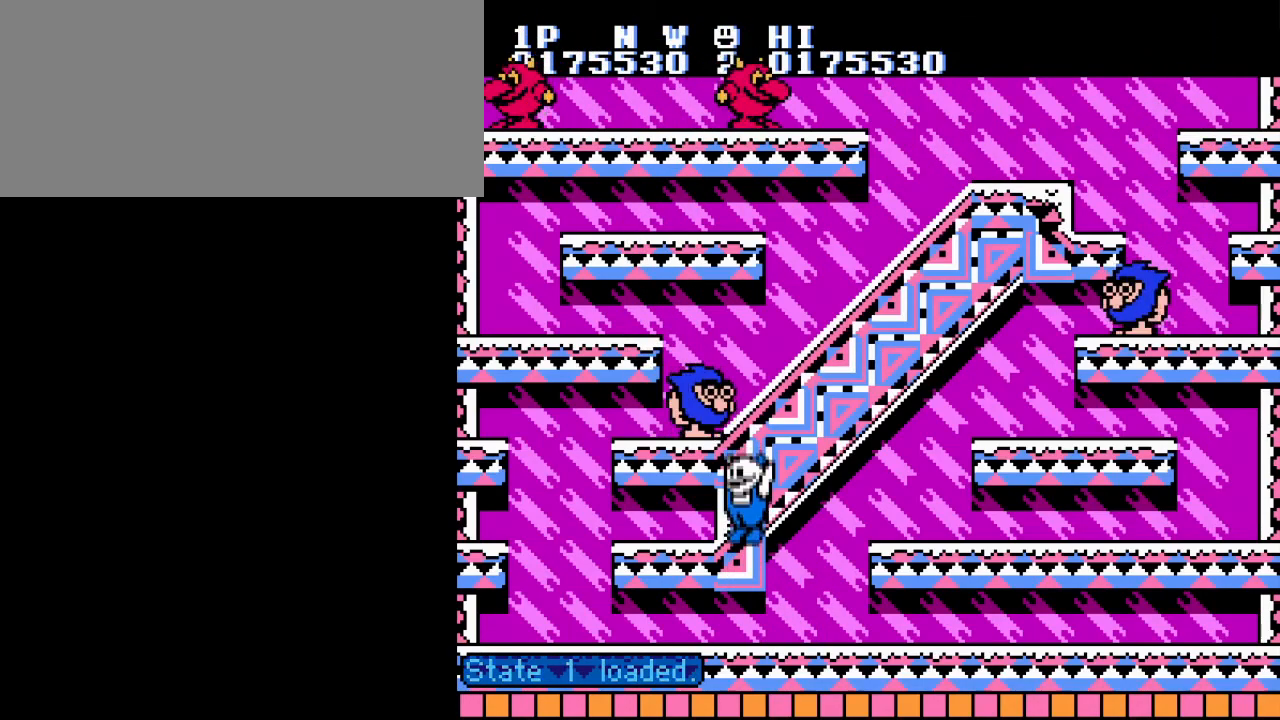
{"buttons": [], "events": [[167, "DPAD_LEFT", "up"]]}
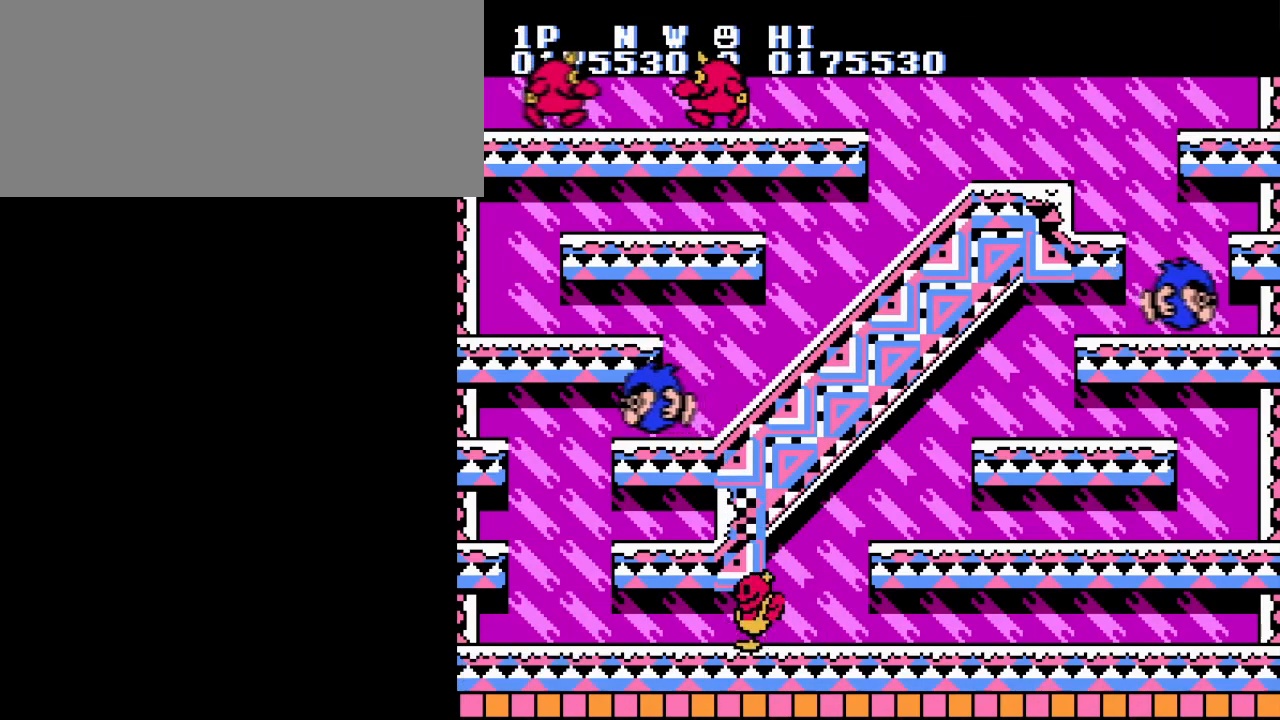
{"buttons": [], "events": []}
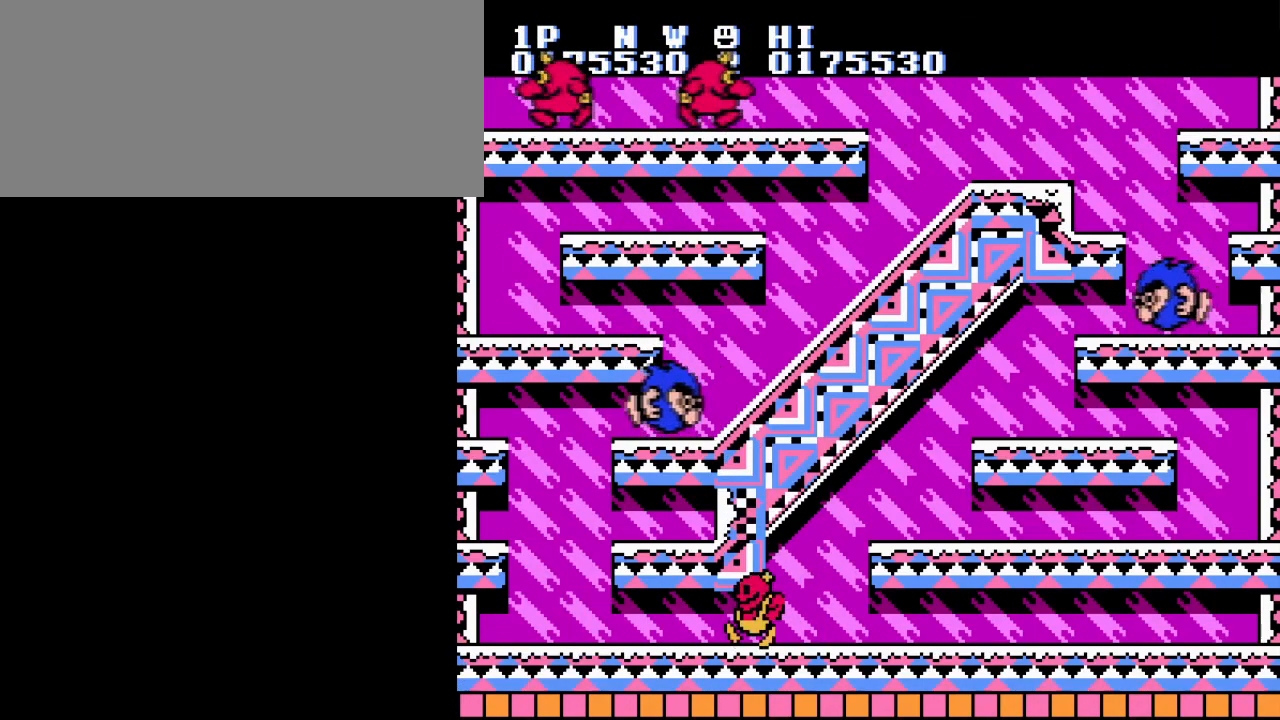
{"buttons": [], "events": []}
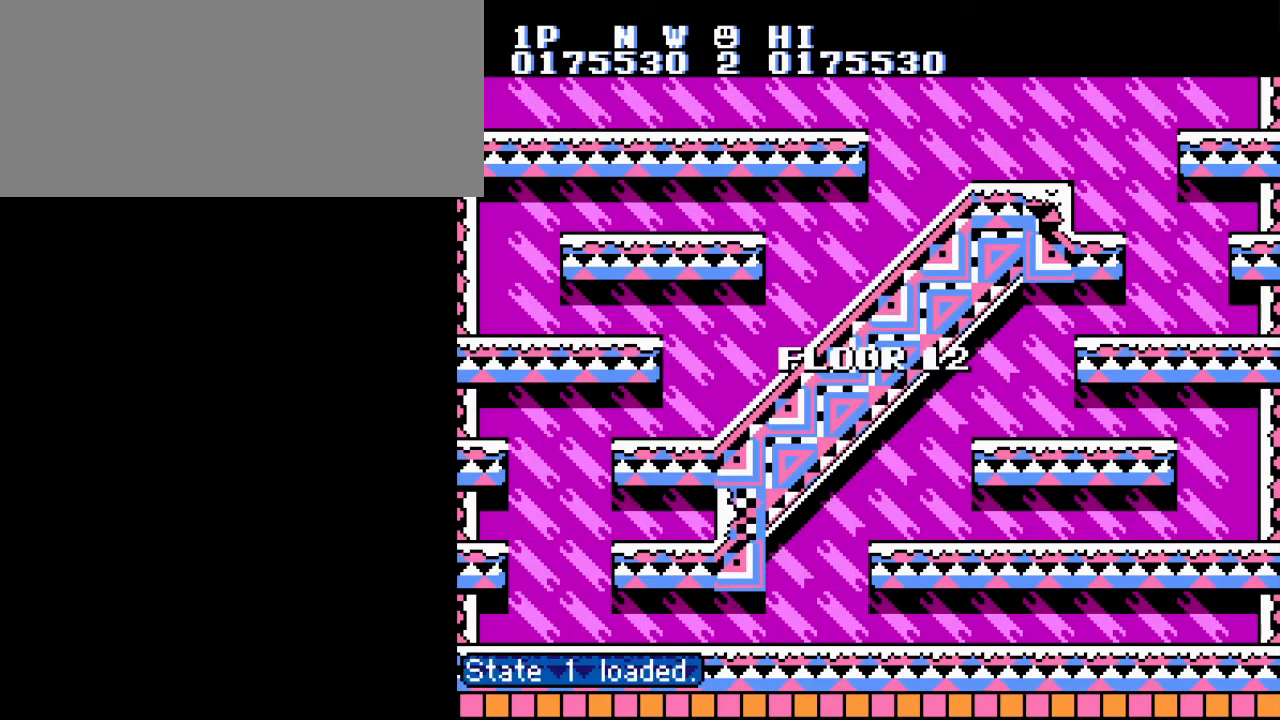
{"buttons": [], "events": []}
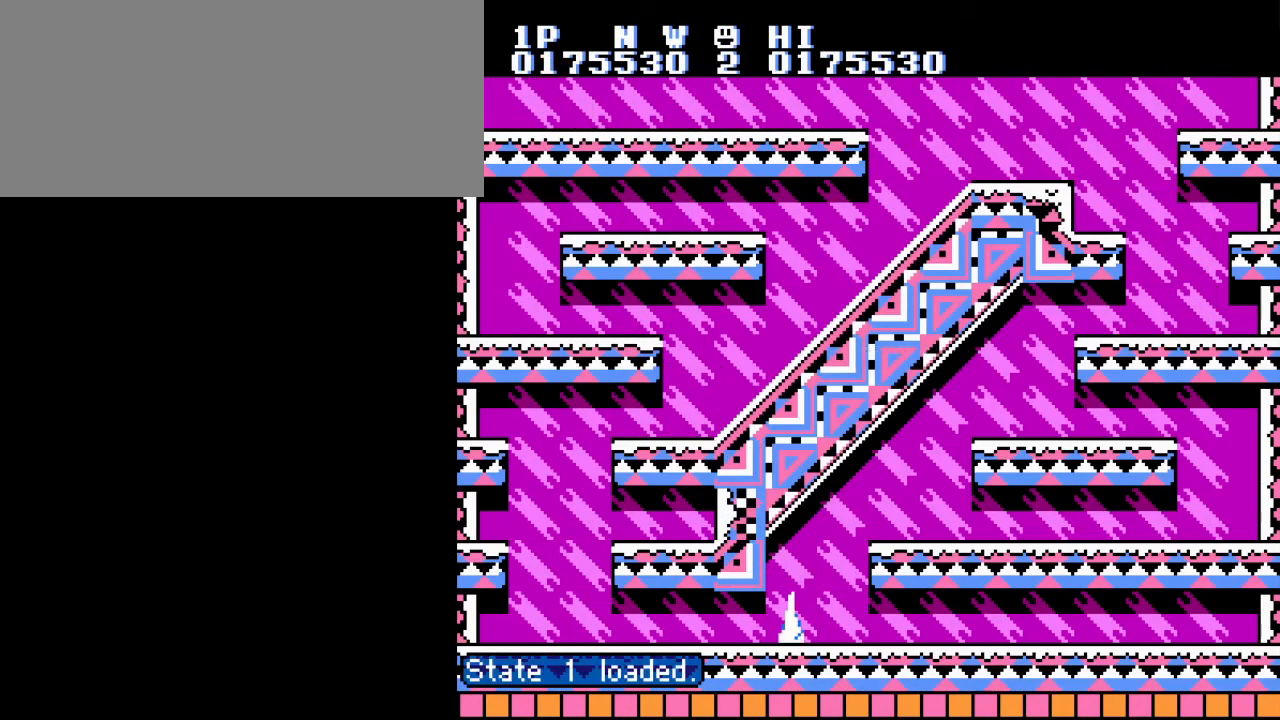
{"buttons": [], "events": []}
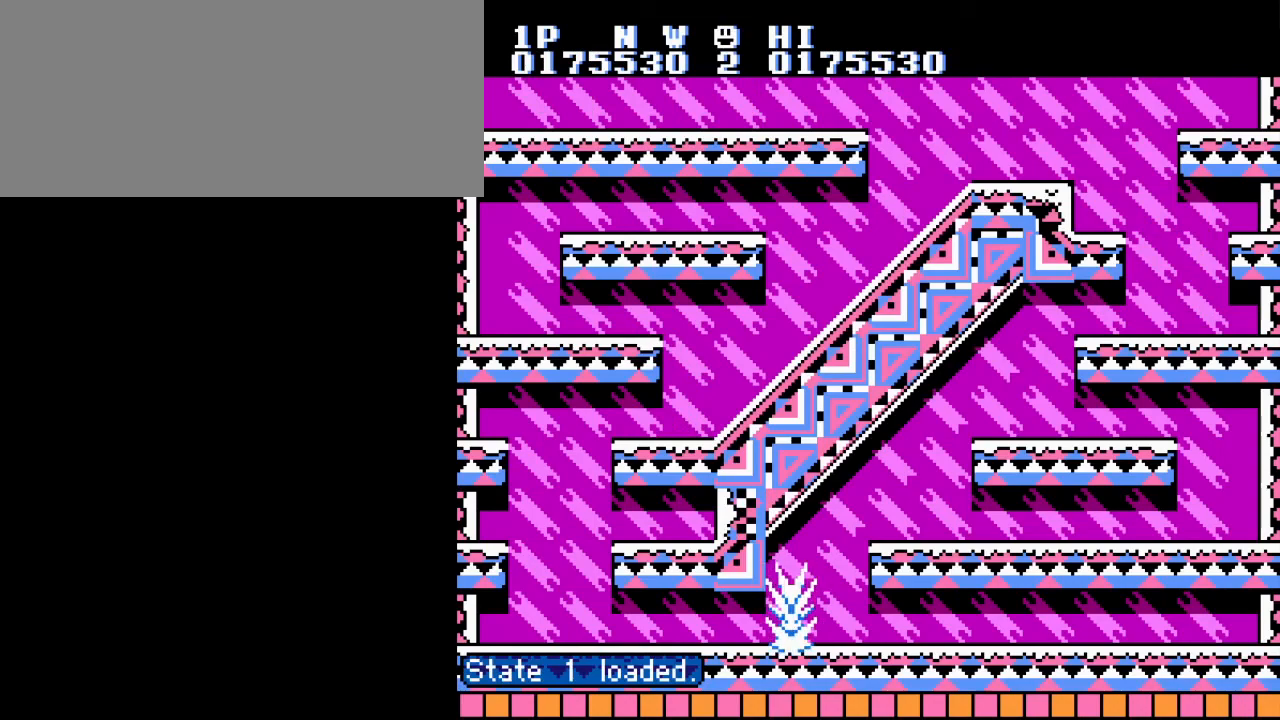
{"buttons": ["DPAD_LEFT"], "events": [[300, "DPAD_LEFT", "down"]]}